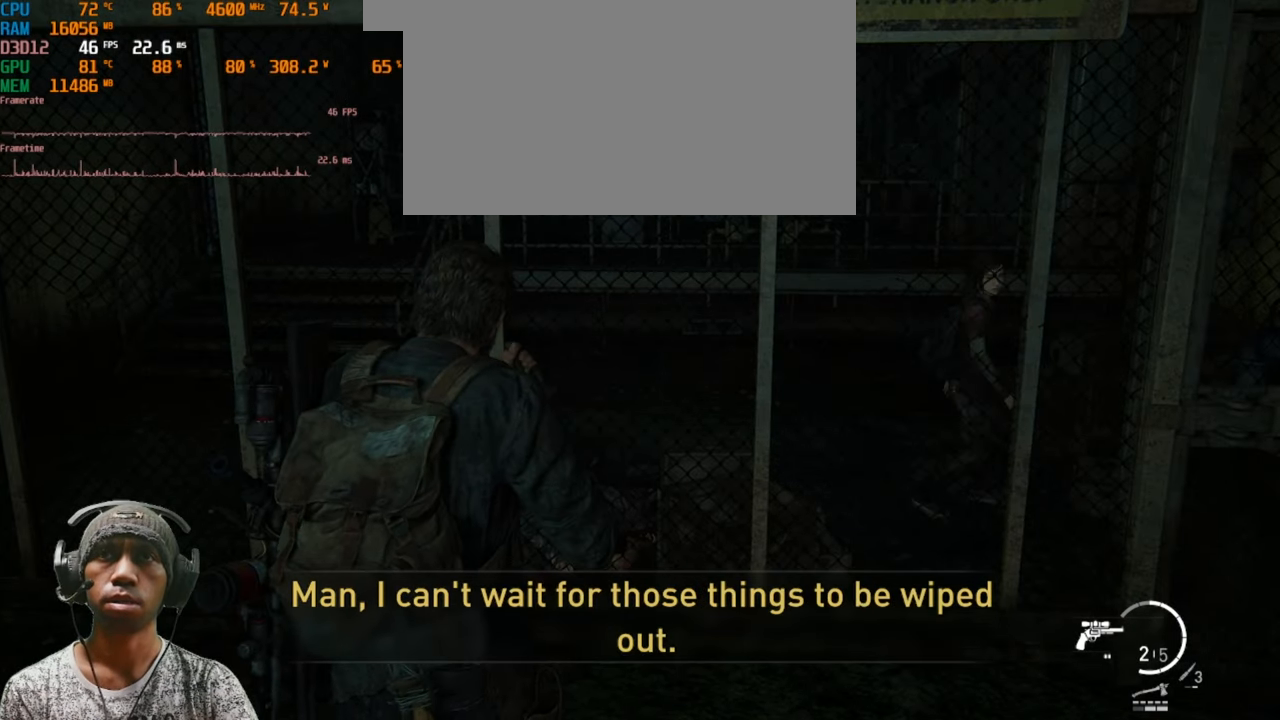
Gameplay with keyboard and mouse; each line is a JSON object with the keys and mouse buttons held at the frame after it. "events" lists presses ("down") and releases ("up") of "1", "2", "3", "4", "5", "a", "alt", "b", "c", "ctrl", "d", "e", "f", "g", "q", "r", "s", "shift", "space", "t", "tab", "v", "w", "x", "z", "mouse_left", "mouse_wheel", "mouse_right", "mouse_mb4" and "mouse_mb5" between this image and that frame as [ms after this image, input, new state], when the widget could be followed in between. "mouse_left", "mouse_wheel", "mouse_right", "mouse_mb4", "mouse_mb5" = the "left", "wheel", "right", "mb4", "mb5" buttons of the "mouse" list. No other keys are recorded. "wheel" means that the mouse wheel is clicked or scrolled. Mouse movement is not recorded.
{"keys": [], "mouse": [], "events": []}
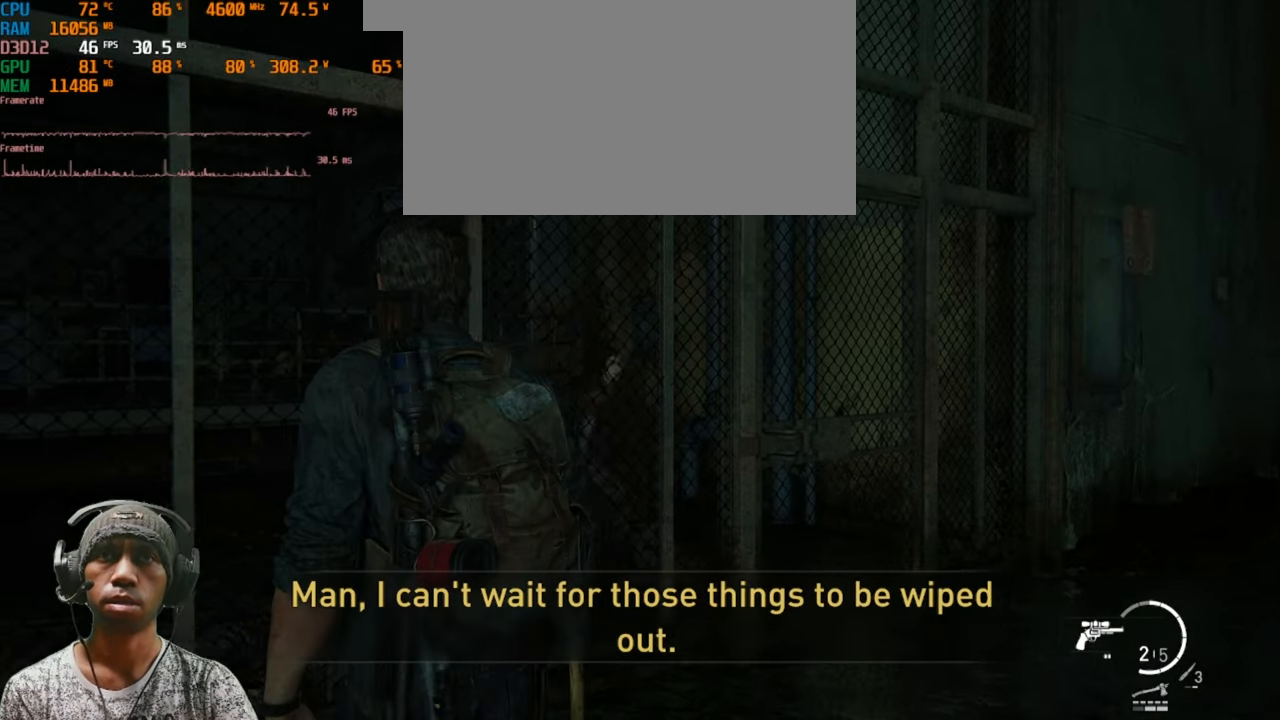
{"keys": [], "mouse": [], "events": []}
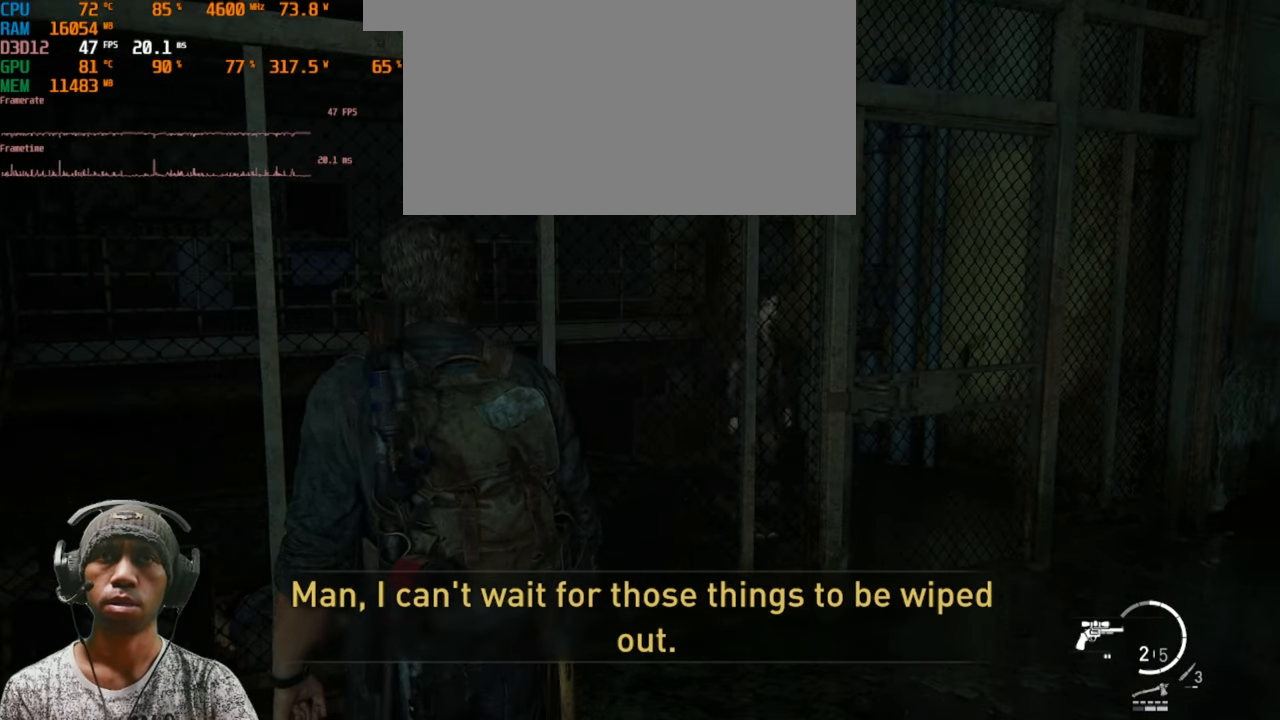
{"keys": [], "mouse": [], "events": []}
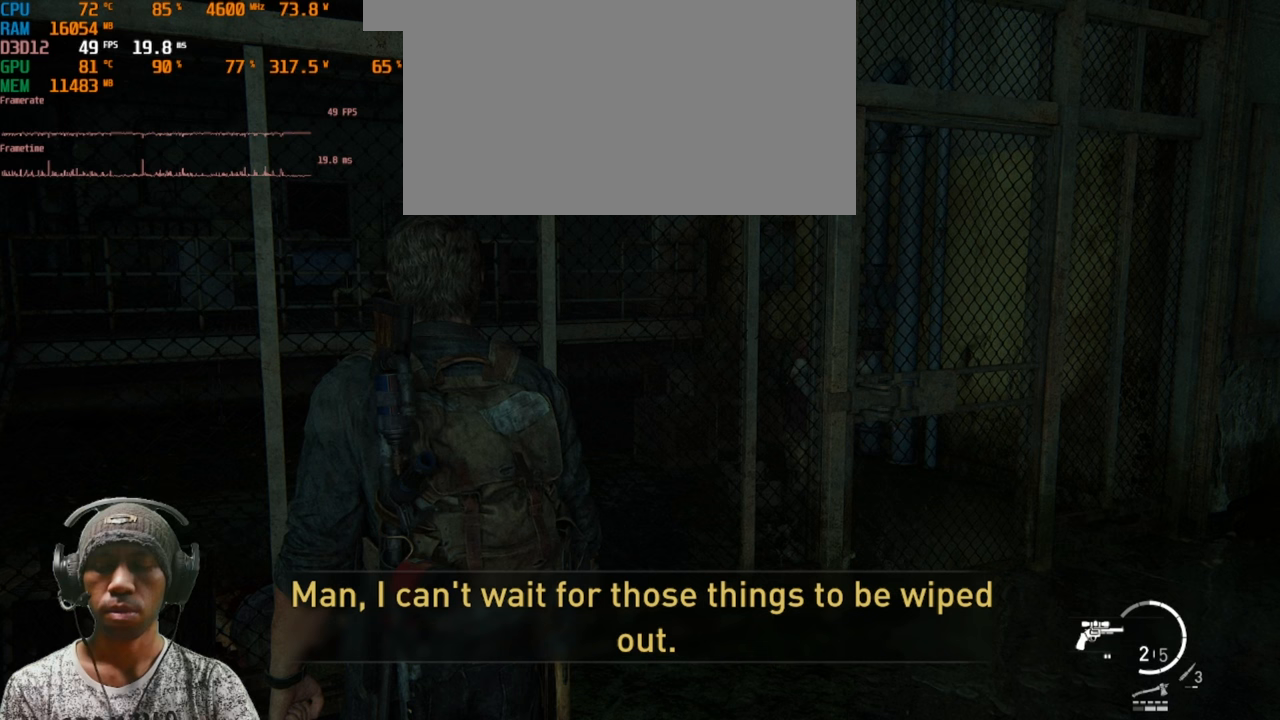
{"keys": [], "mouse": [], "events": []}
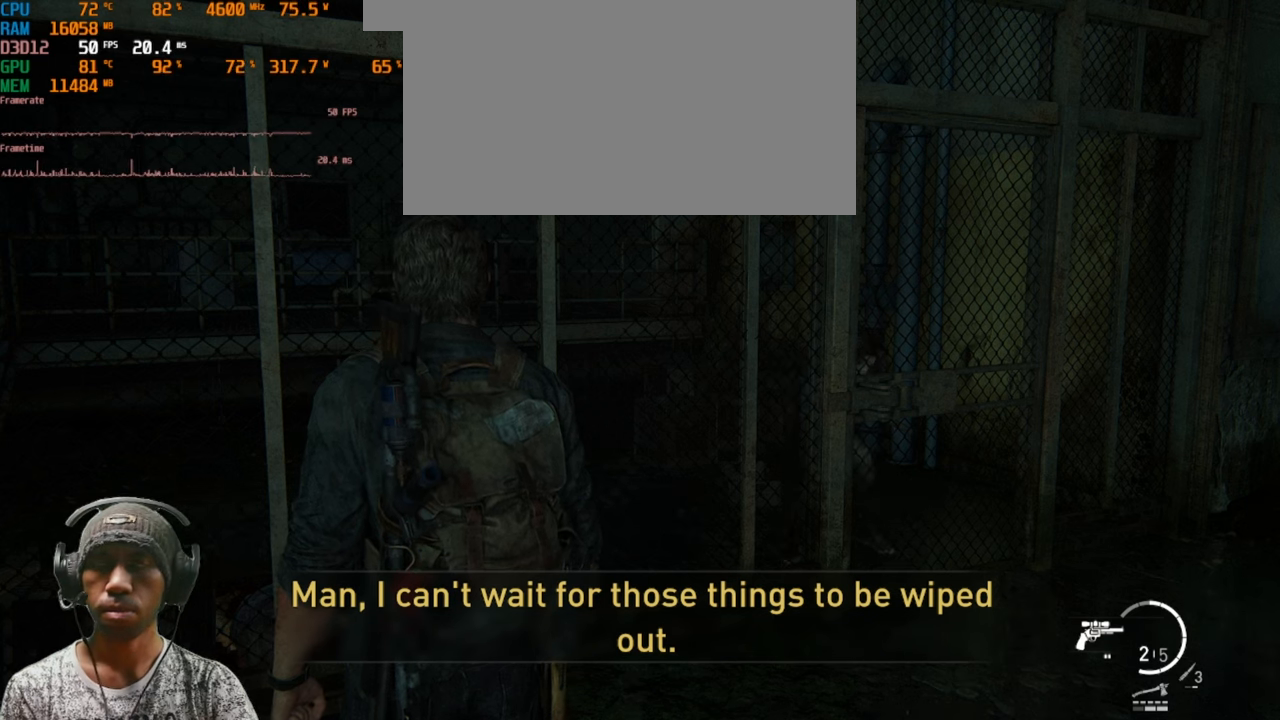
{"keys": [], "mouse": [], "events": [[33, "q", "down"], [200, "q", "up"]]}
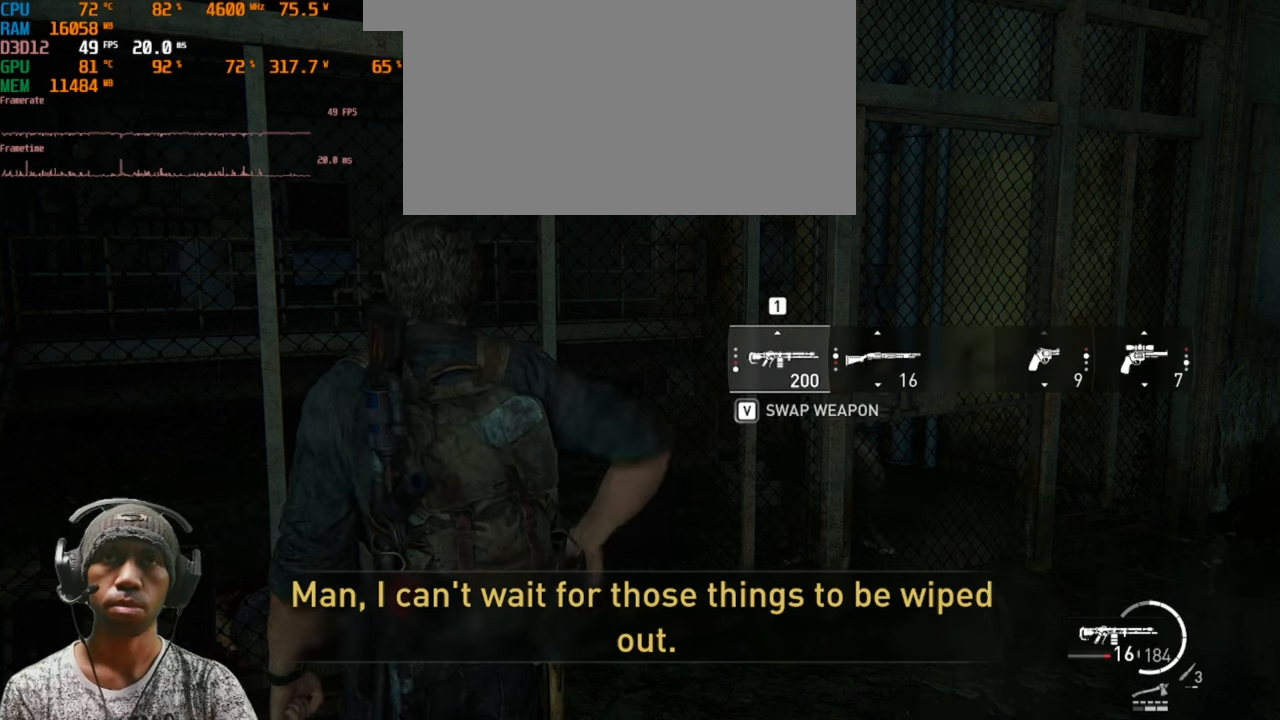
{"keys": ["q"], "mouse": [], "events": [[350, "q", "down"]]}
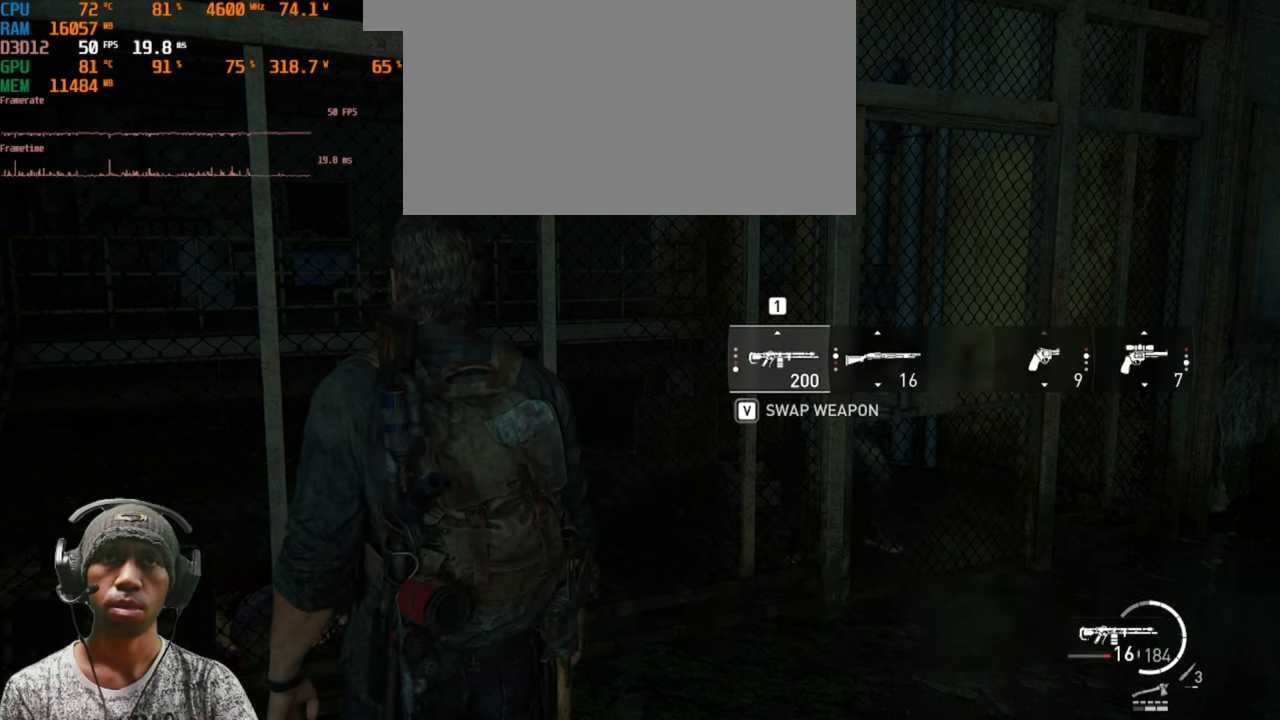
{"keys": [], "mouse": [], "events": [[17, "q", "up"], [200, "q", "down"], [367, "q", "up"]]}
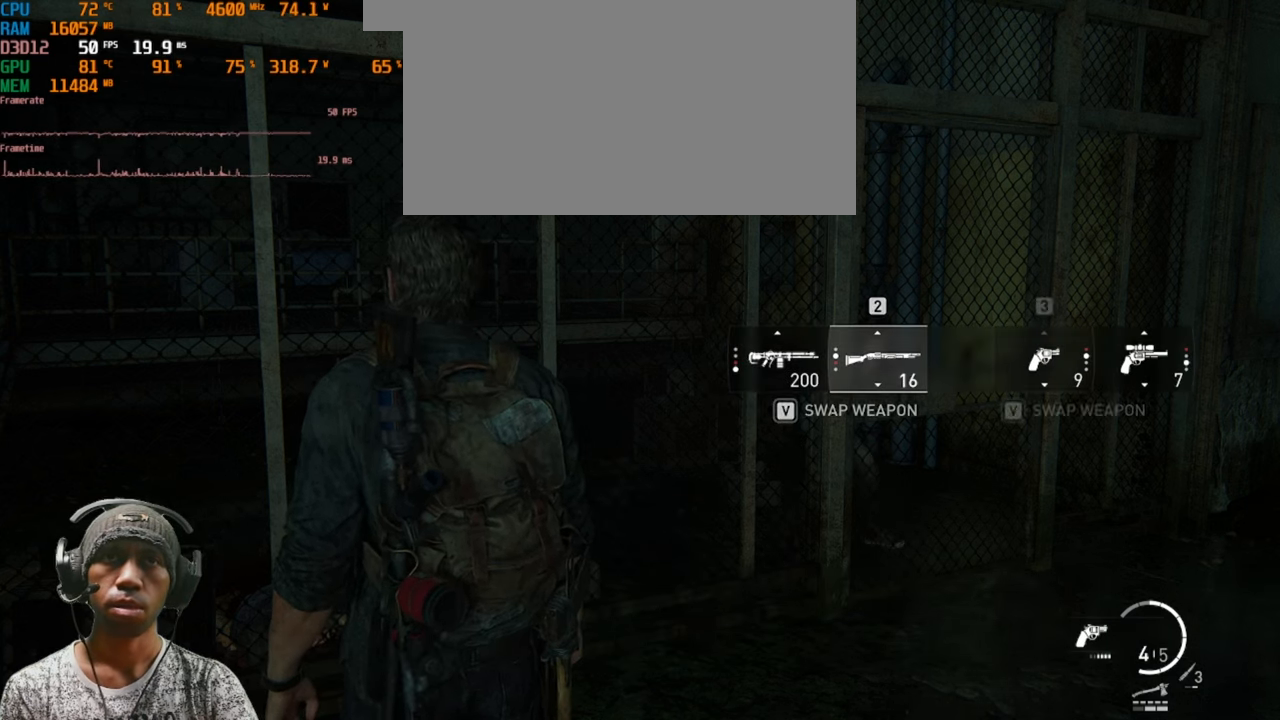
{"keys": [], "mouse": [], "events": []}
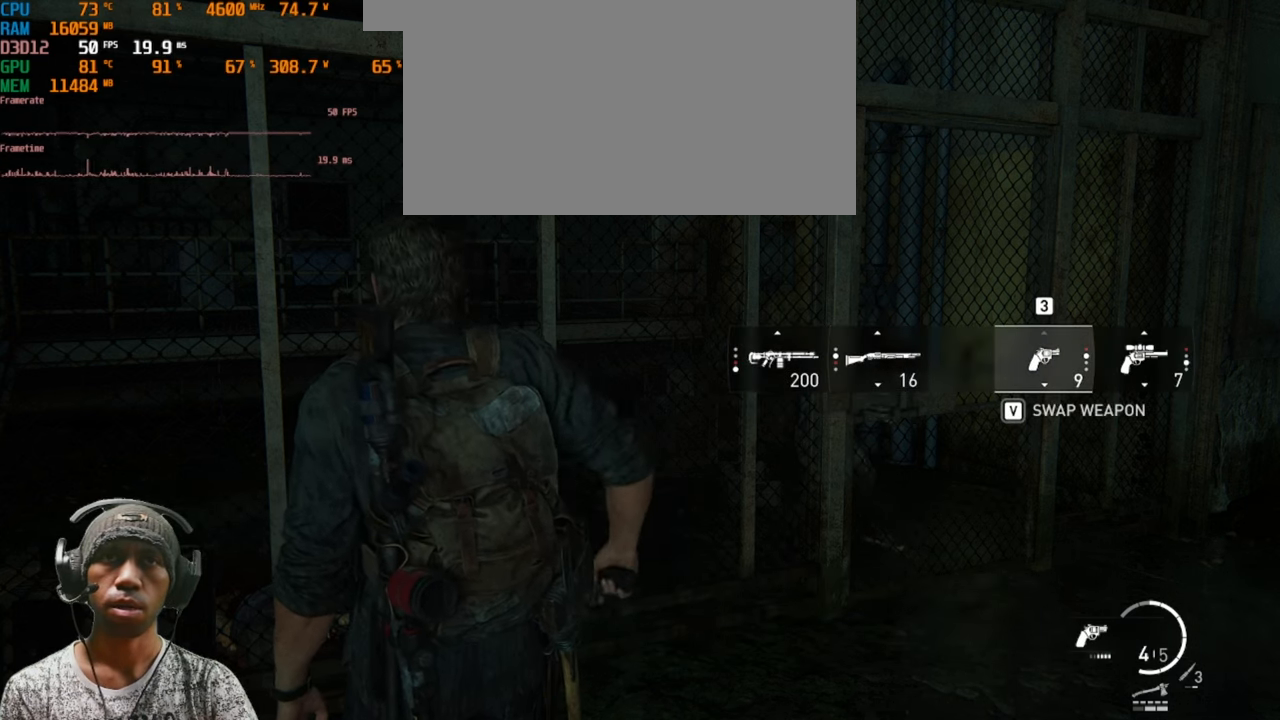
{"keys": [], "mouse": [], "events": []}
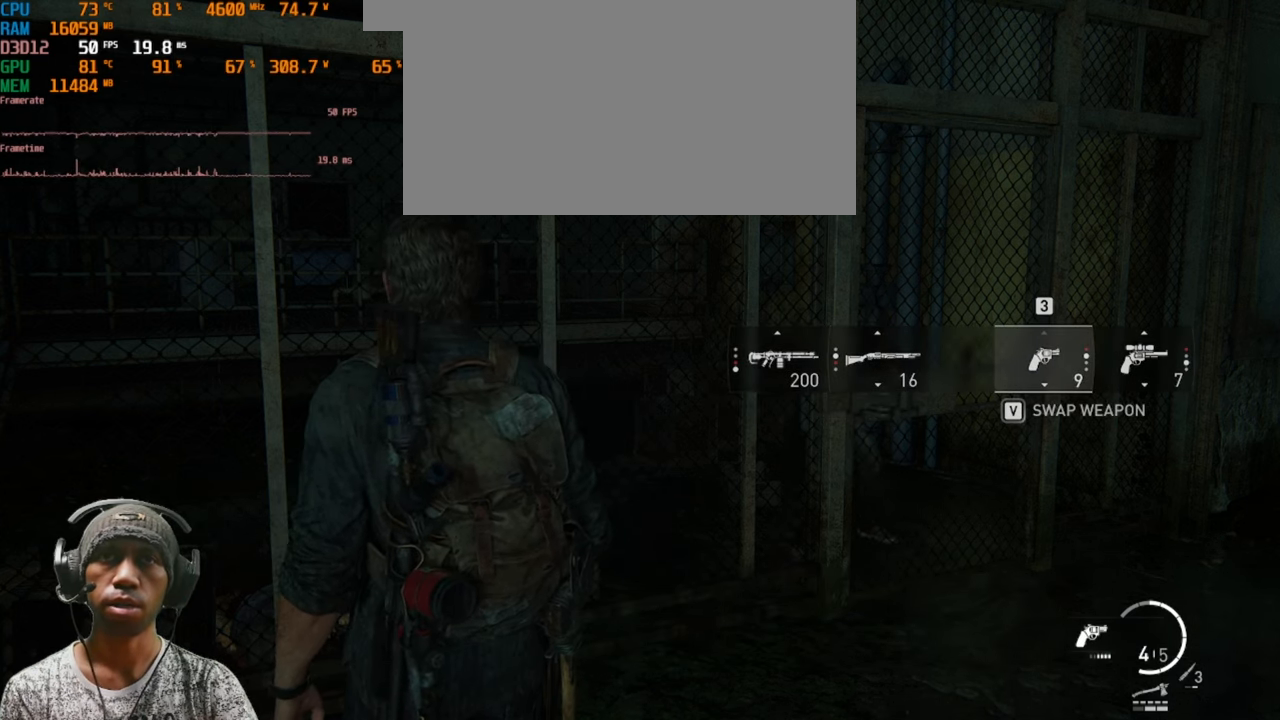
{"keys": [], "mouse": [], "events": []}
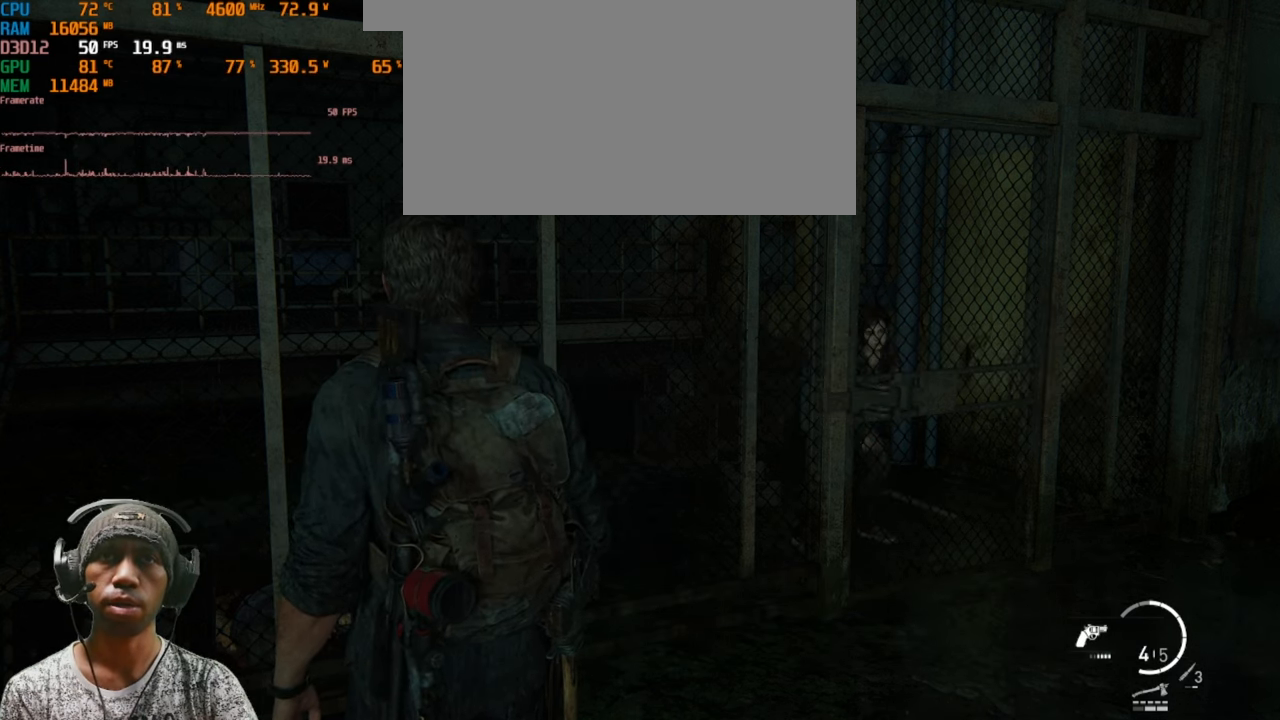
{"keys": ["d", "w"], "mouse": [], "events": [[117, "w", "down"], [317, "d", "down"]]}
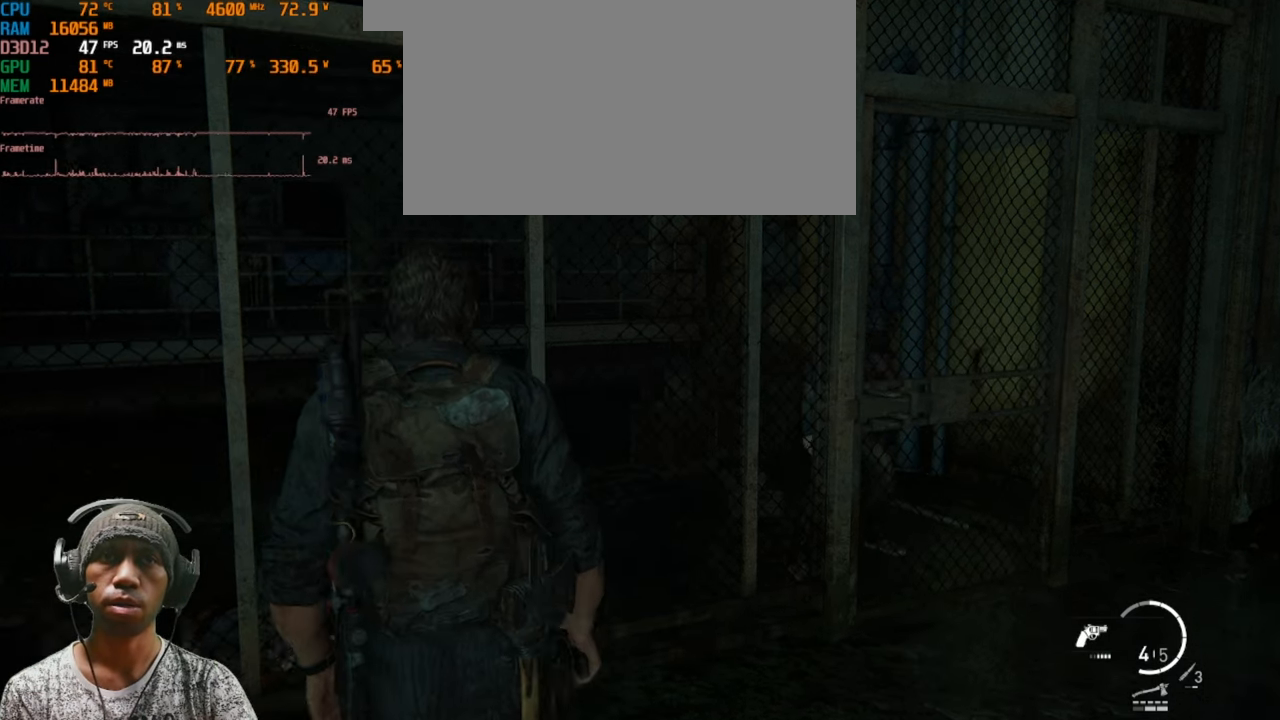
{"keys": [], "mouse": [], "events": [[317, "w", "up"], [500, "d", "up"]]}
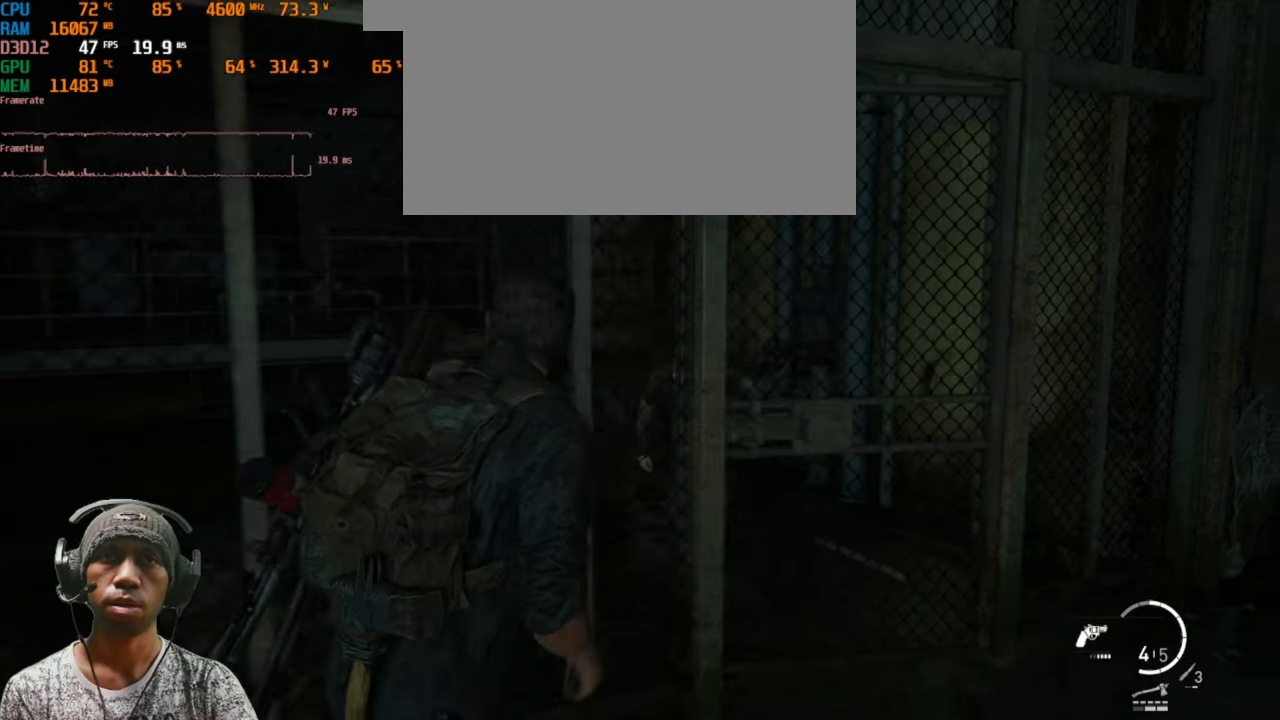
{"keys": [], "mouse": [], "events": []}
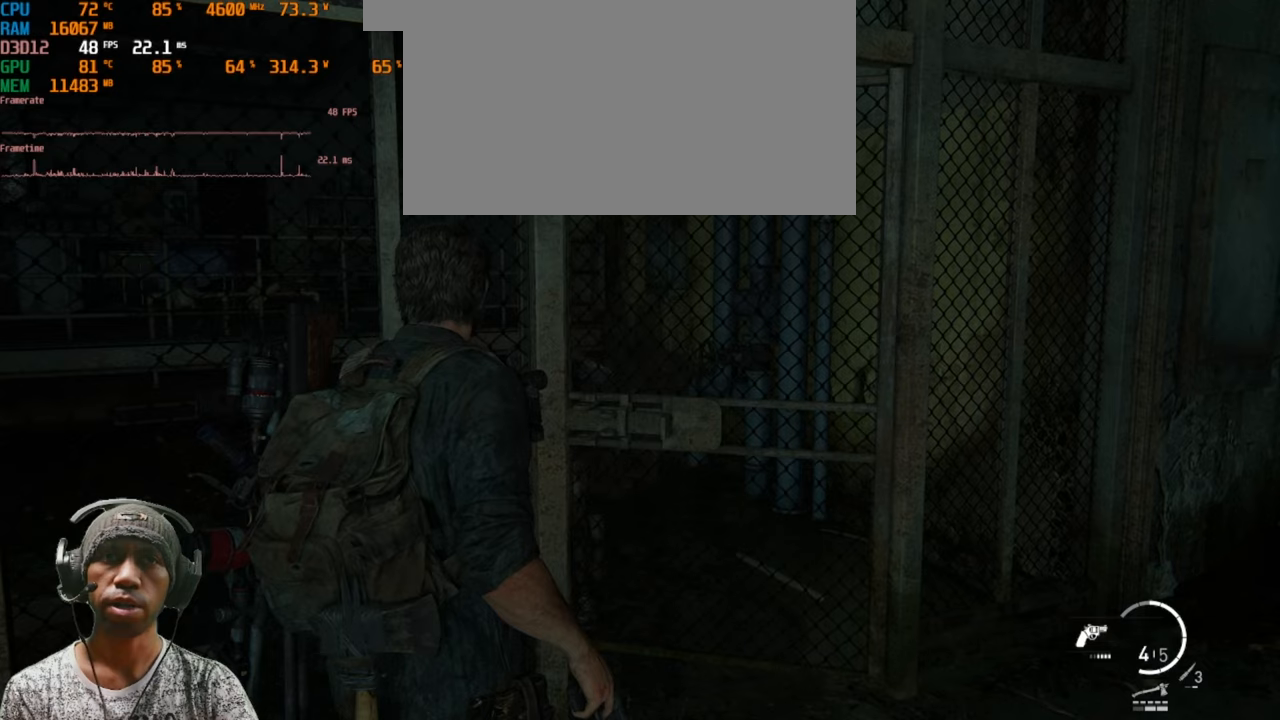
{"keys": [], "mouse": [], "events": [[233, "r", "down"], [450, "r", "up"]]}
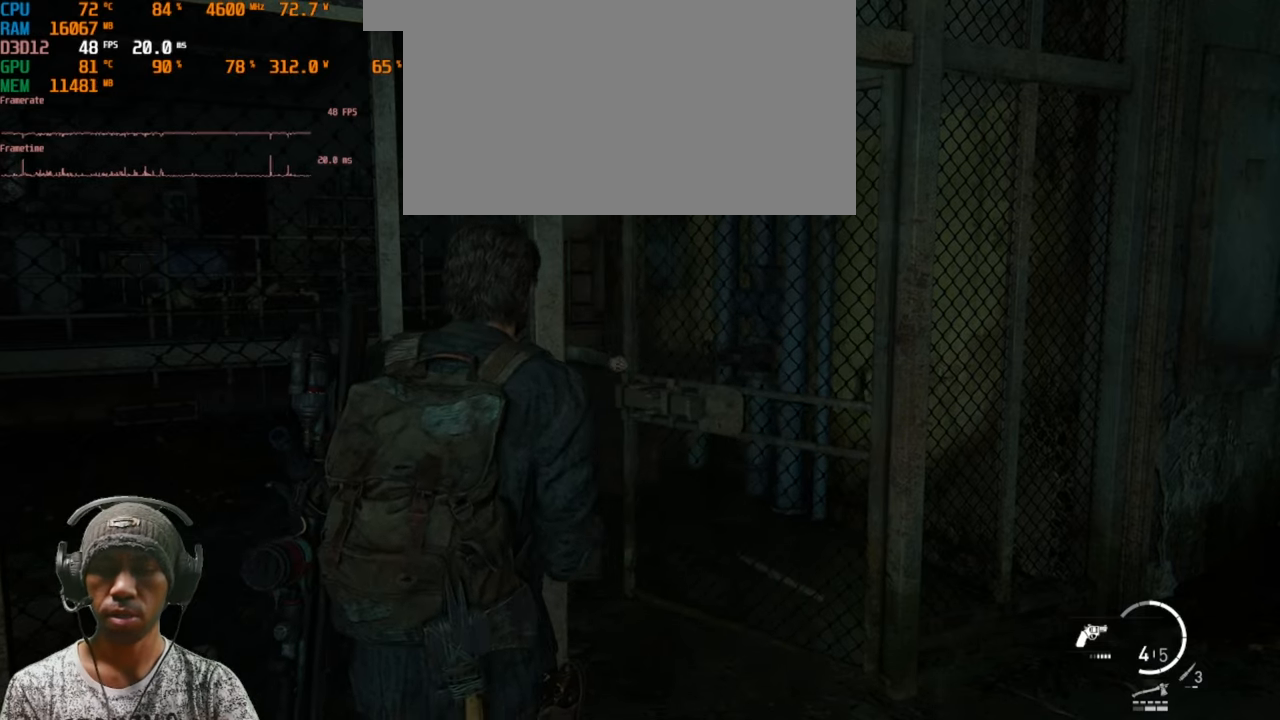
{"keys": [], "mouse": [], "events": []}
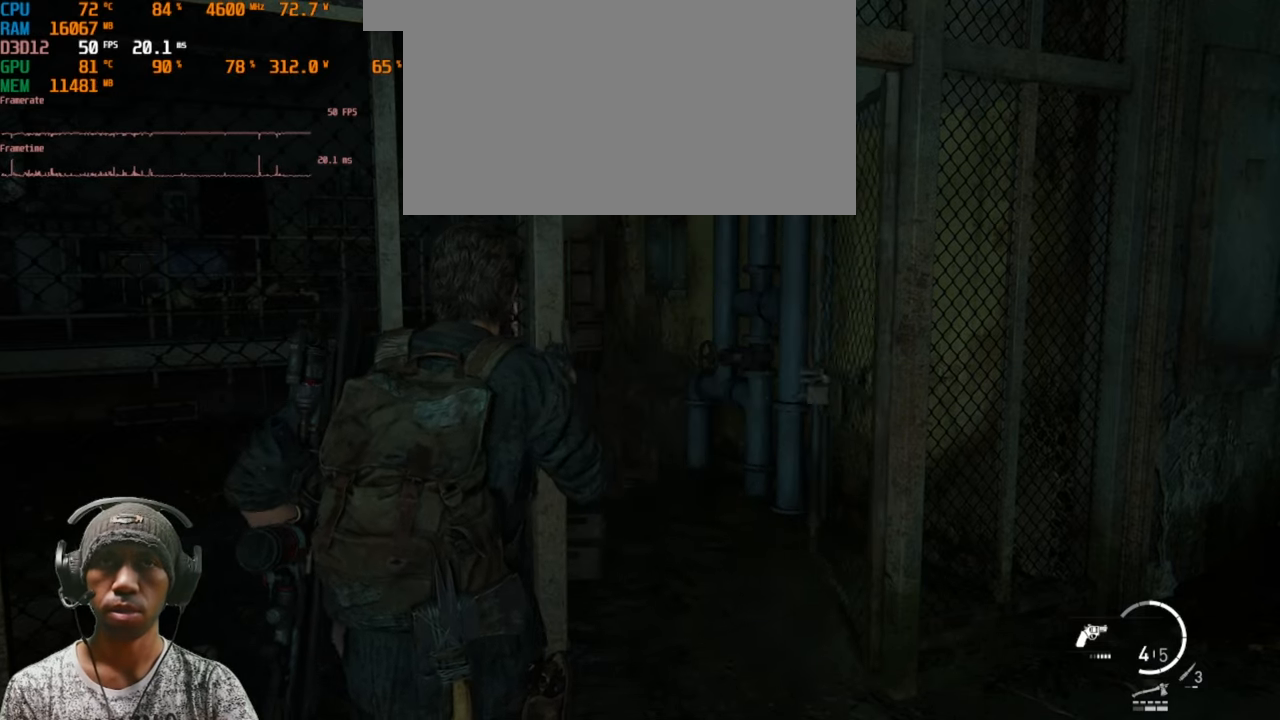
{"keys": [], "mouse": [], "events": []}
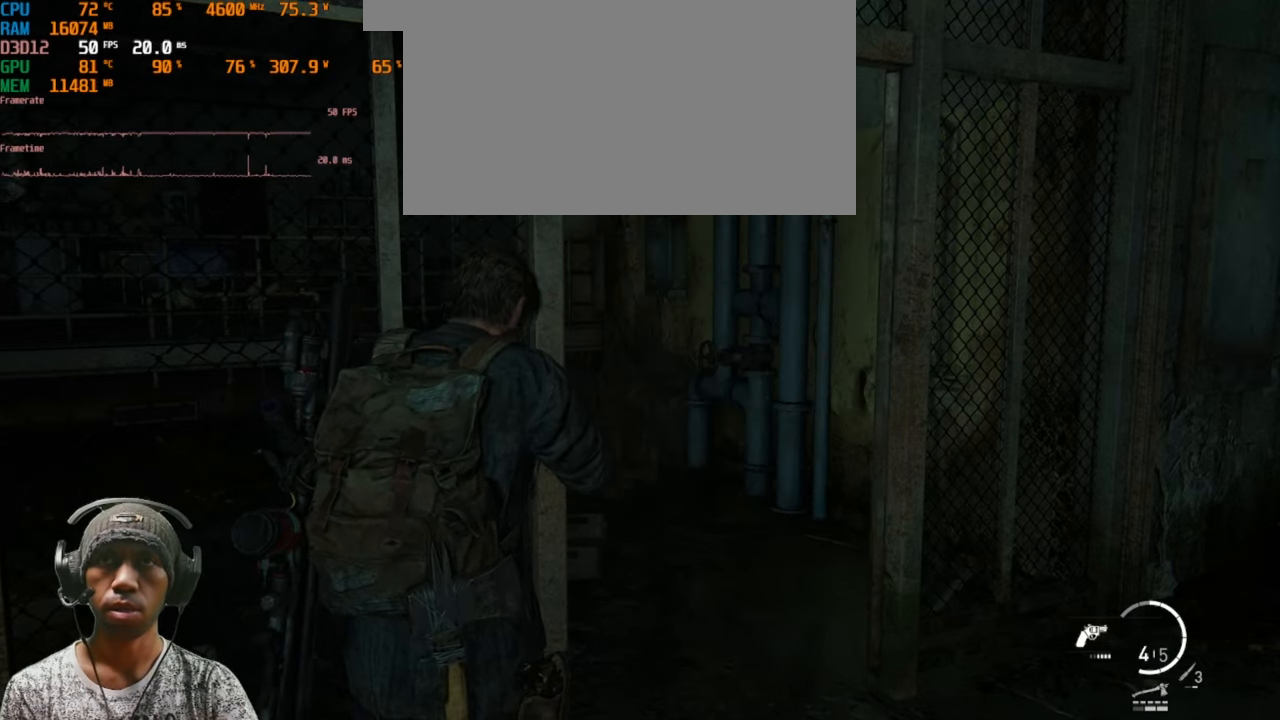
{"keys": ["d", "w"], "mouse": [], "events": [[100, "d", "down"], [350, "w", "down"]]}
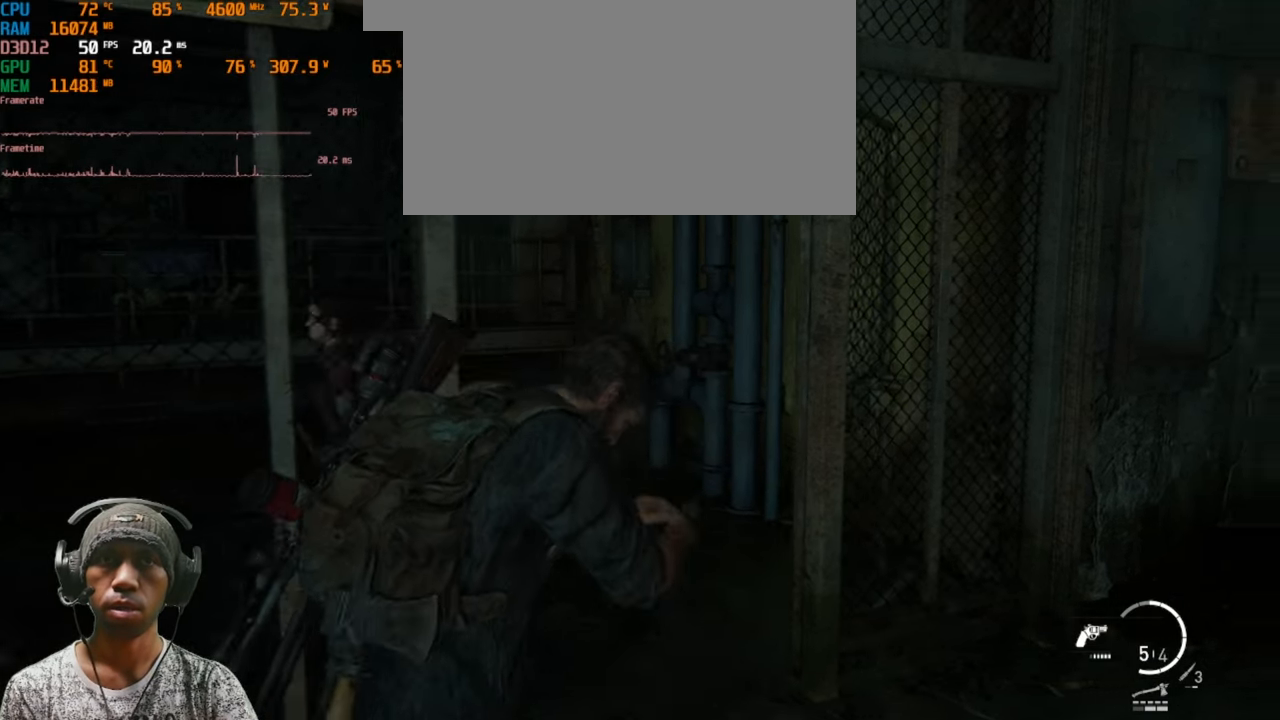
{"keys": [], "mouse": [], "events": [[200, "d", "up"], [200, "w", "up"]]}
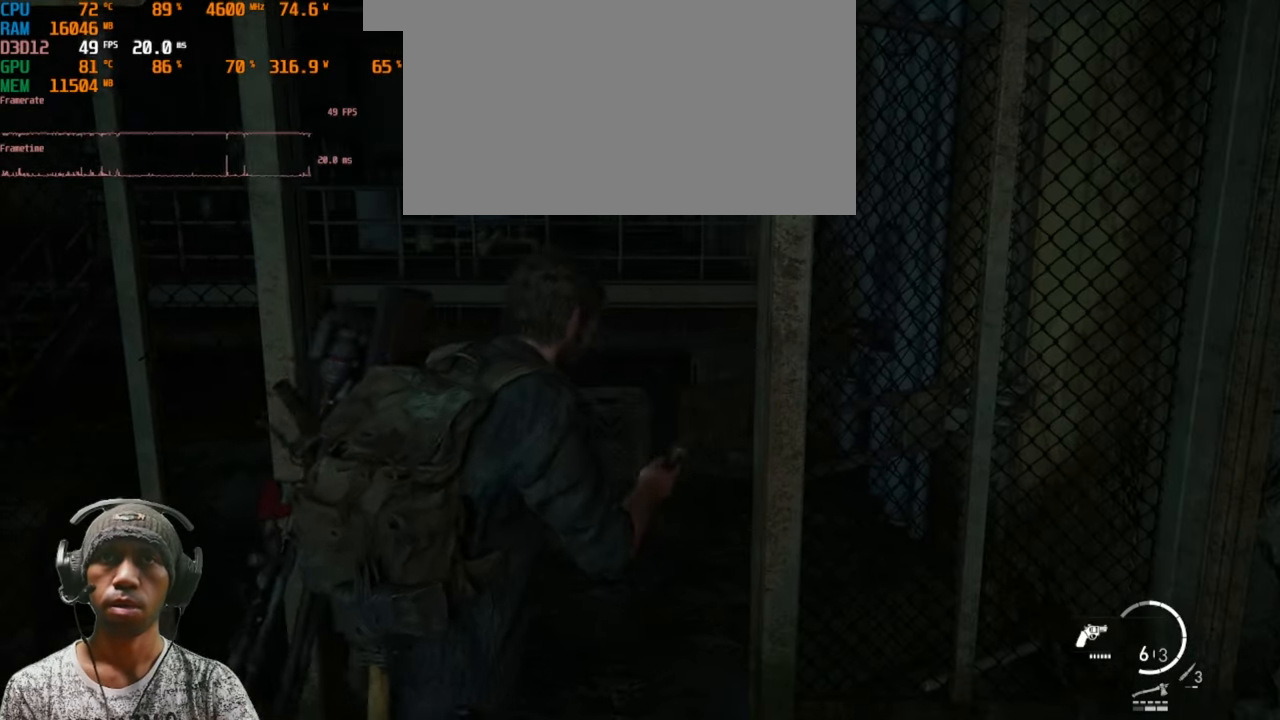
{"keys": ["w"], "mouse": [], "events": [[350, "w", "down"]]}
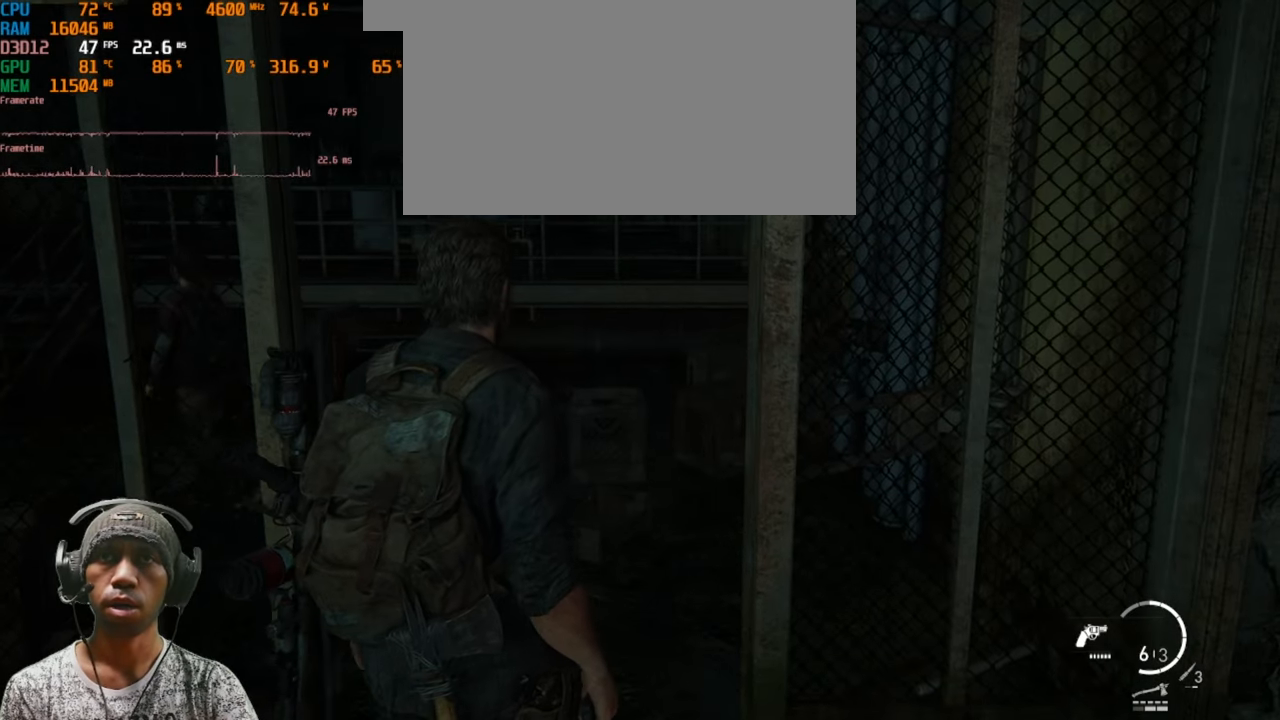
{"keys": ["a", "w"], "mouse": [], "events": [[500, "a", "down"]]}
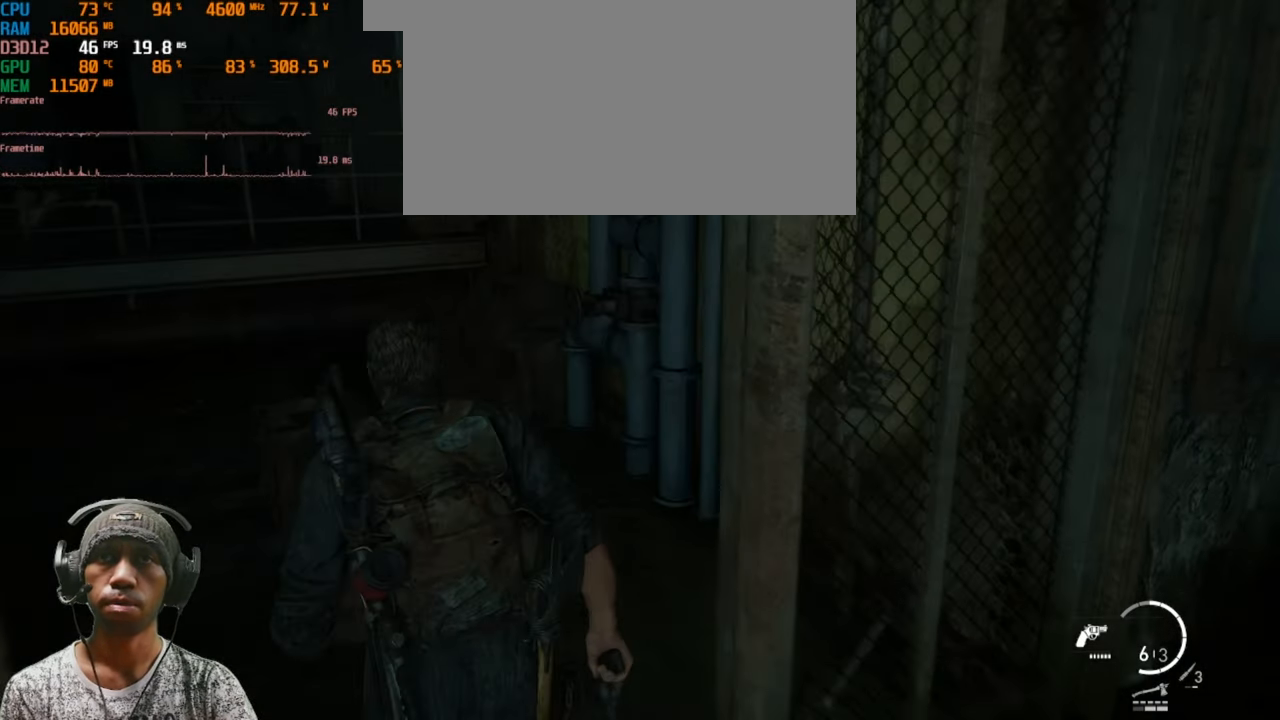
{"keys": ["w"], "mouse": [], "events": [[300, "a", "up"]]}
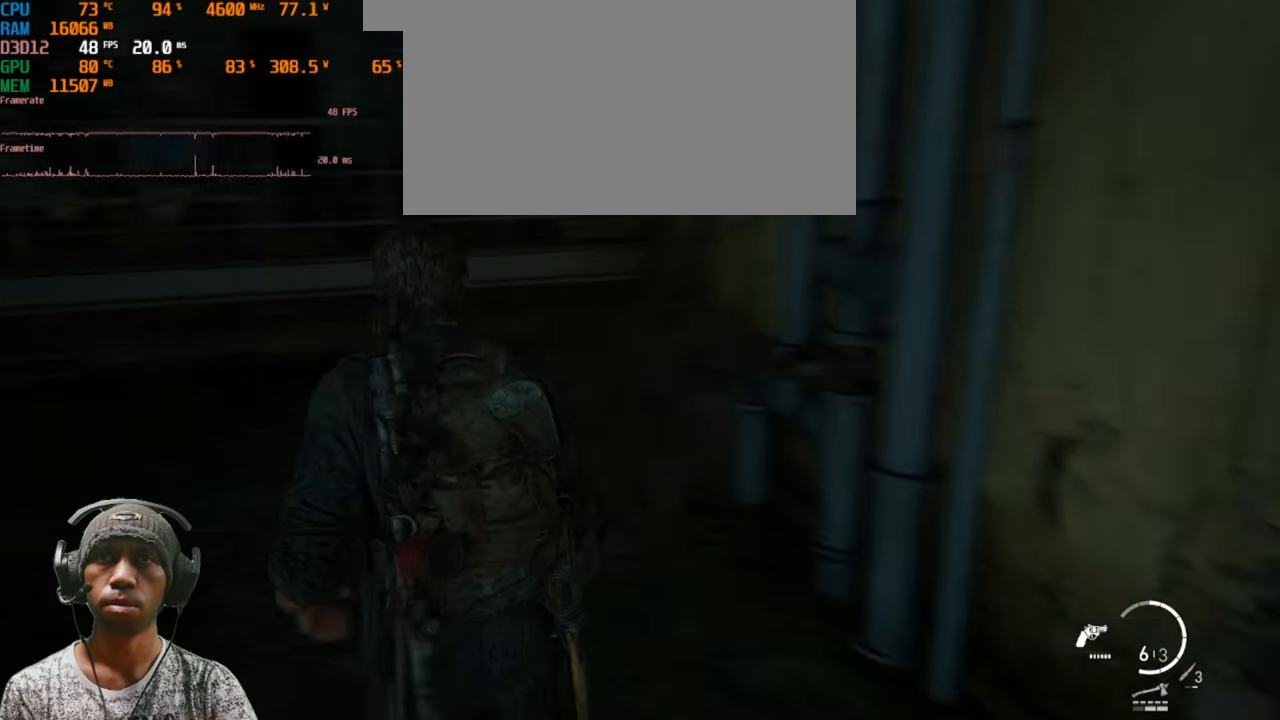
{"keys": [], "mouse": [], "events": [[367, "w", "up"]]}
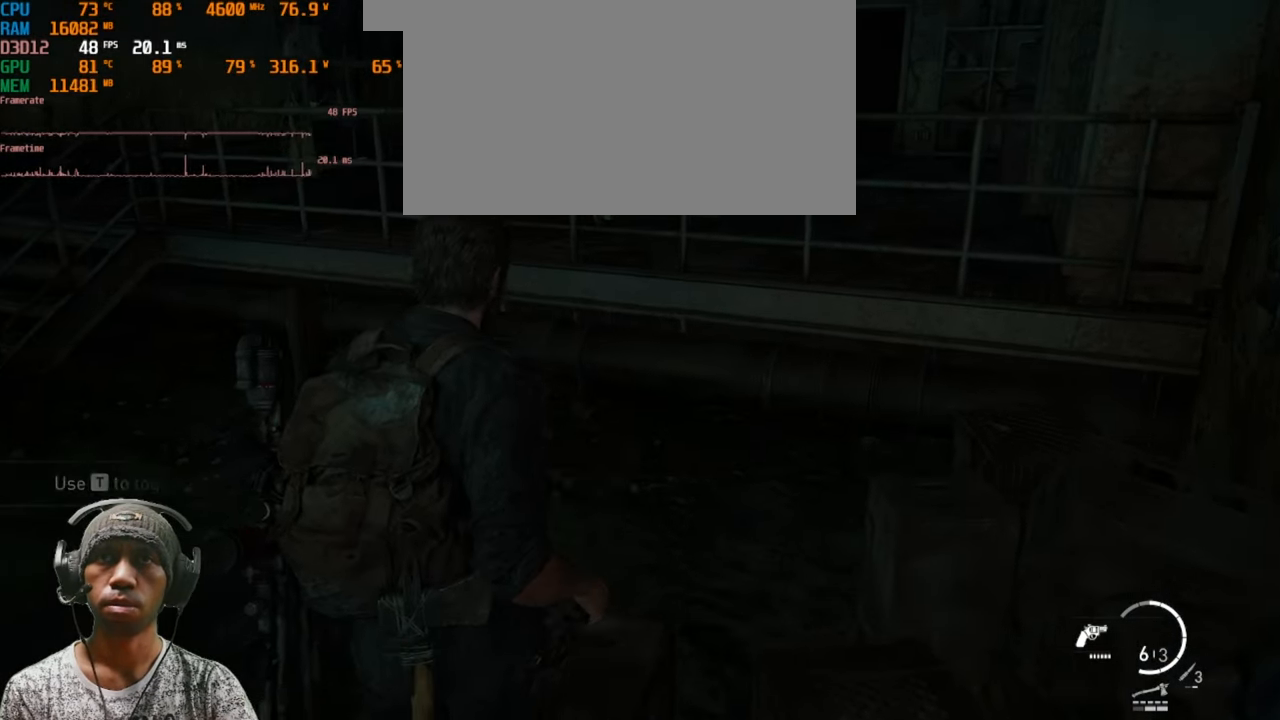
{"keys": [], "mouse": [], "events": []}
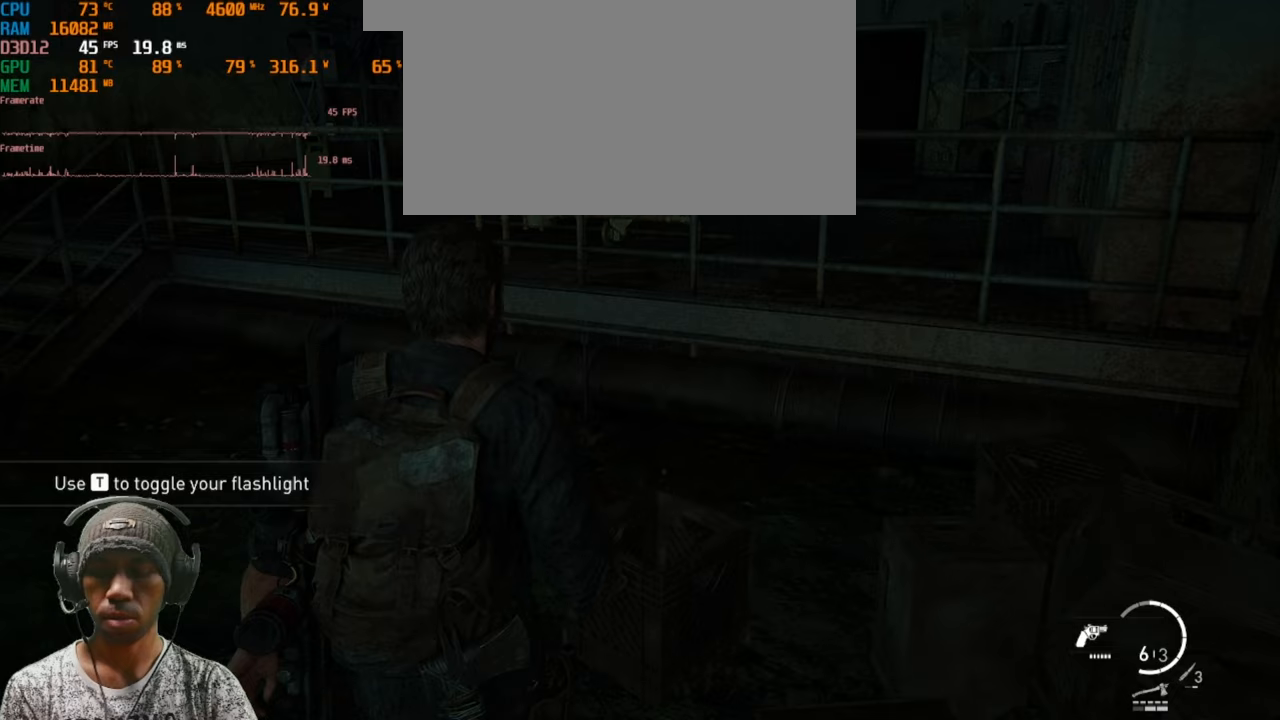
{"keys": ["t"], "mouse": [], "events": [[450, "t", "down"]]}
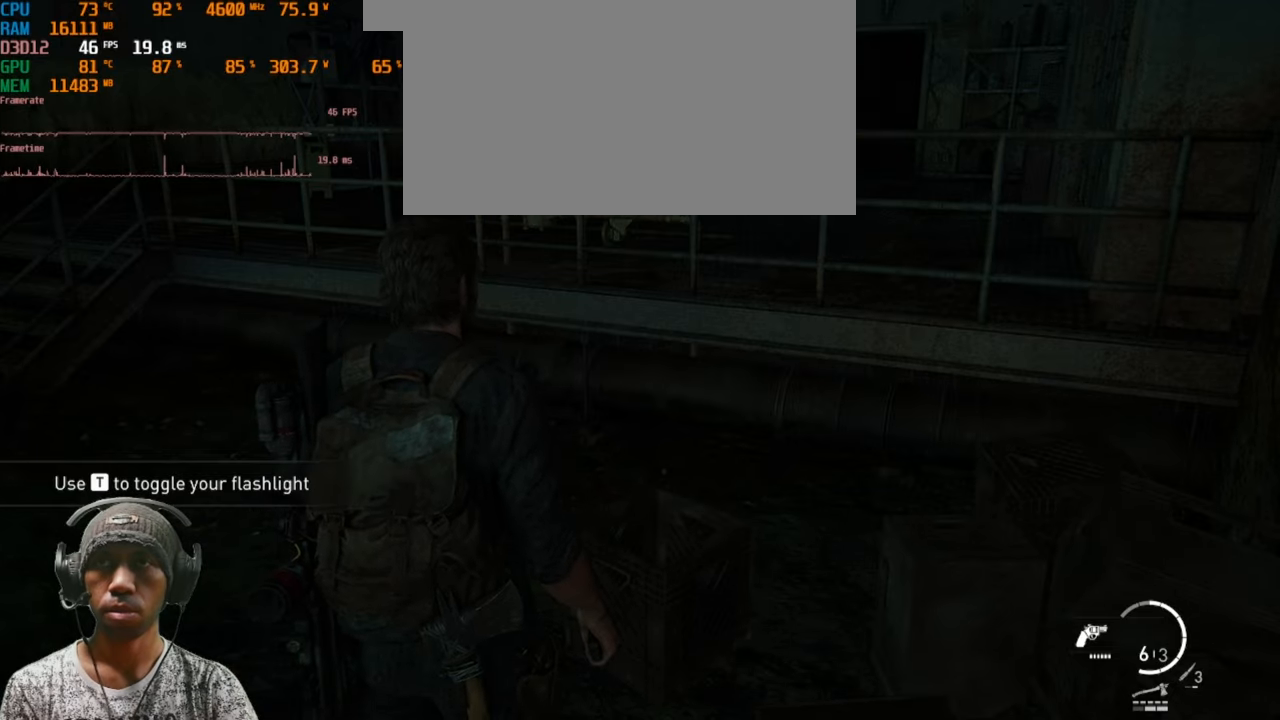
{"keys": [], "mouse": [], "events": [[117, "t", "up"]]}
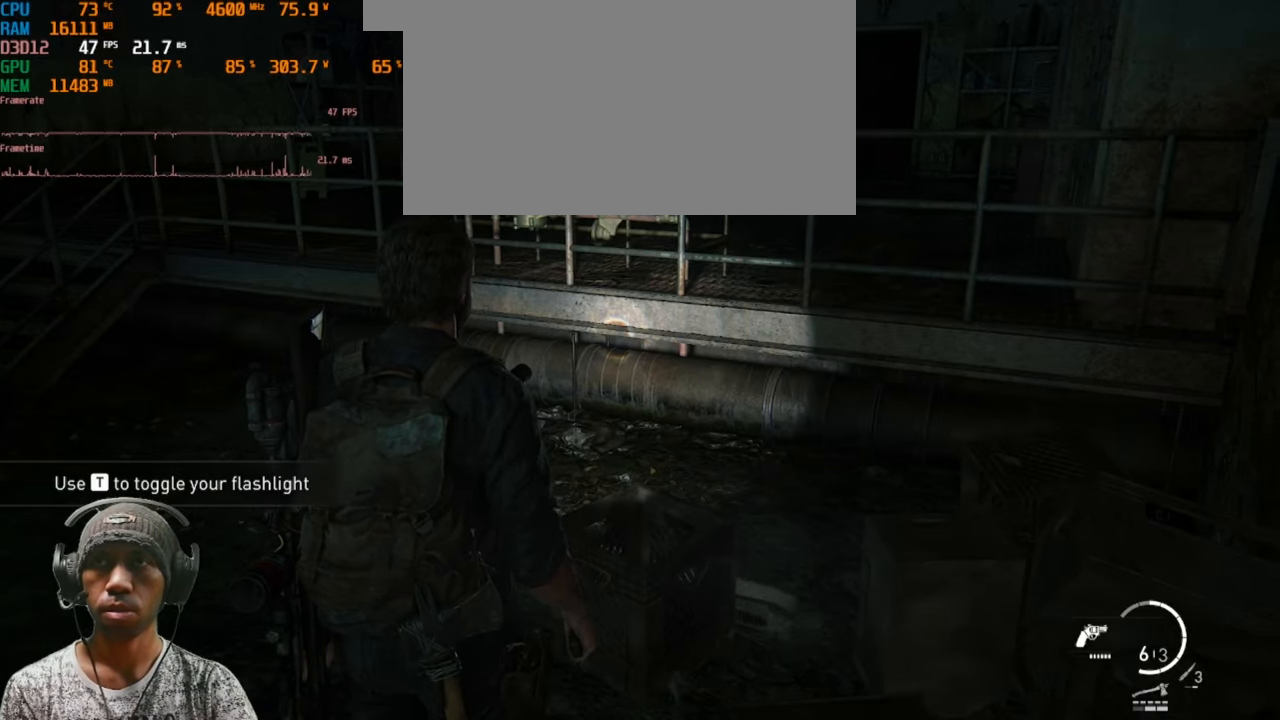
{"keys": ["a"], "mouse": [], "events": [[483, "a", "down"]]}
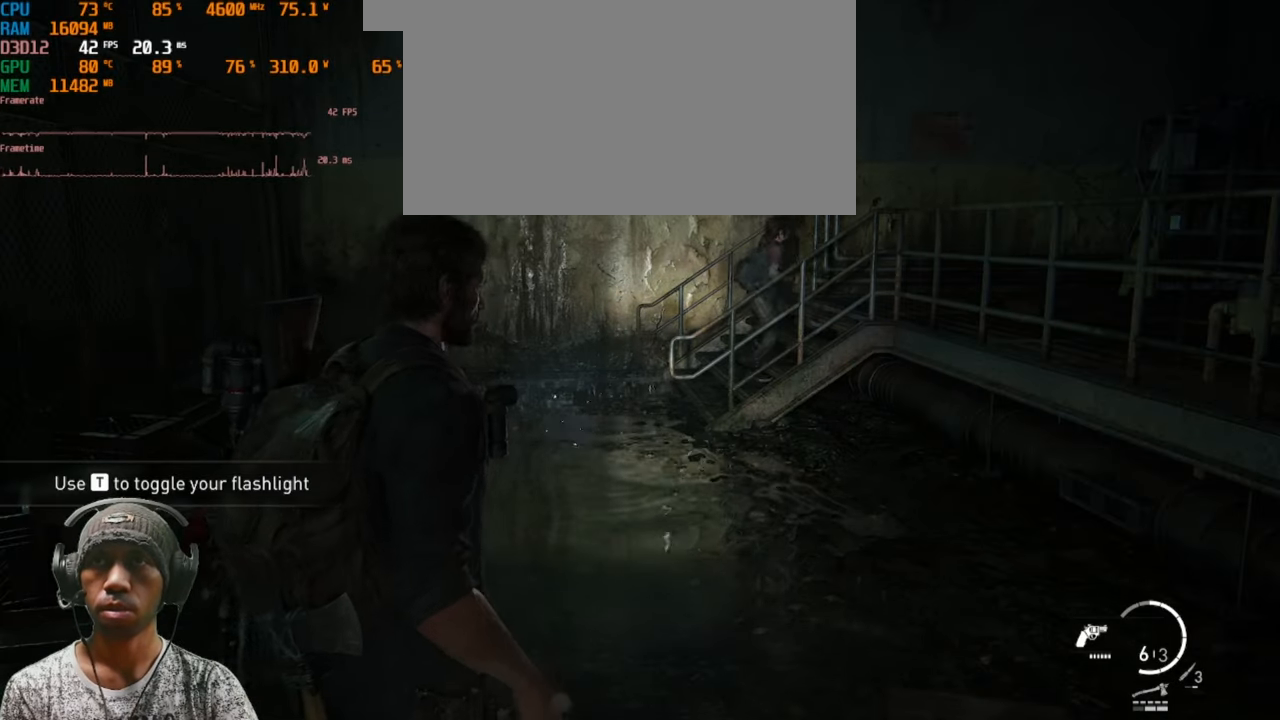
{"keys": ["a"], "mouse": [], "events": []}
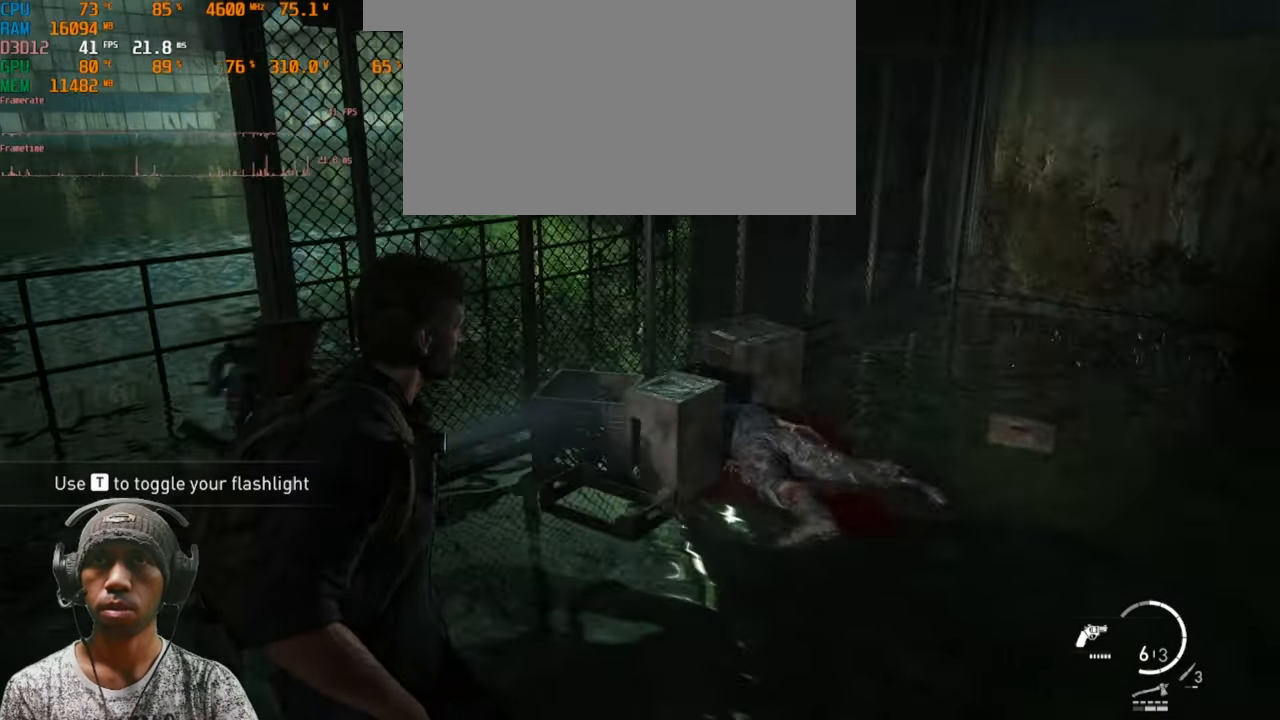
{"keys": [], "mouse": [], "events": [[50, "a", "up"]]}
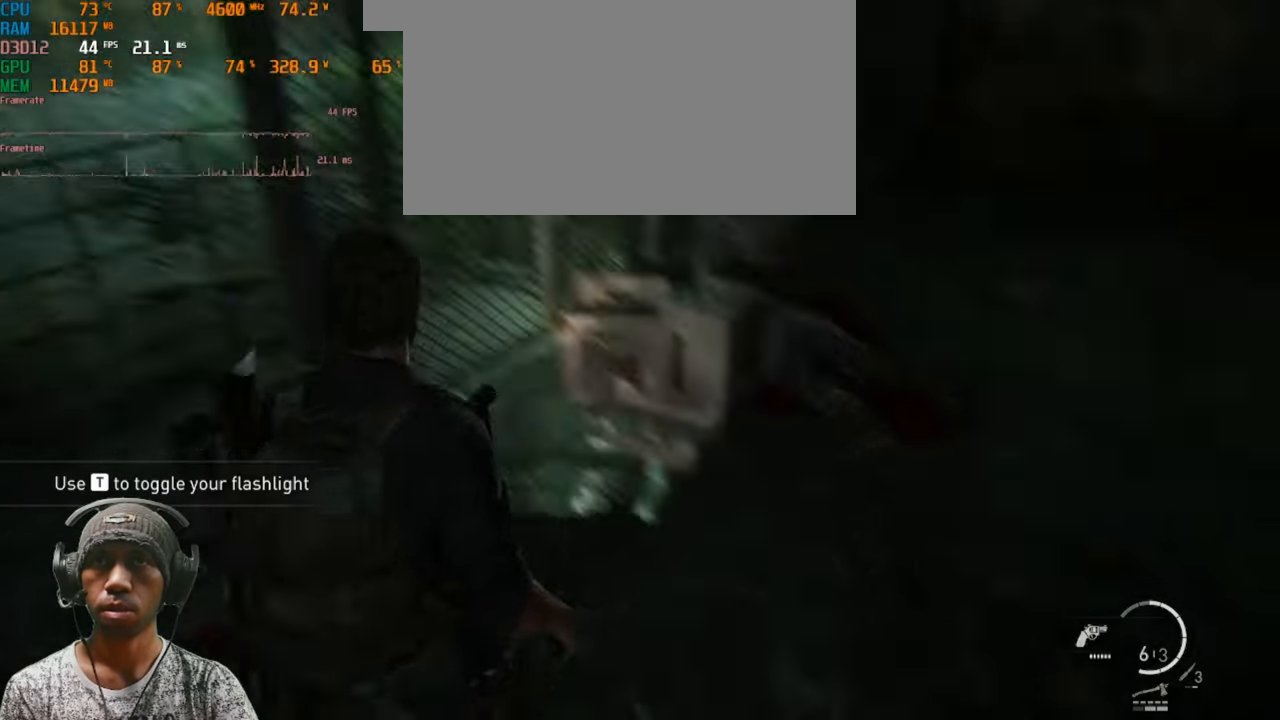
{"keys": ["w"], "mouse": [], "events": [[333, "w", "down"]]}
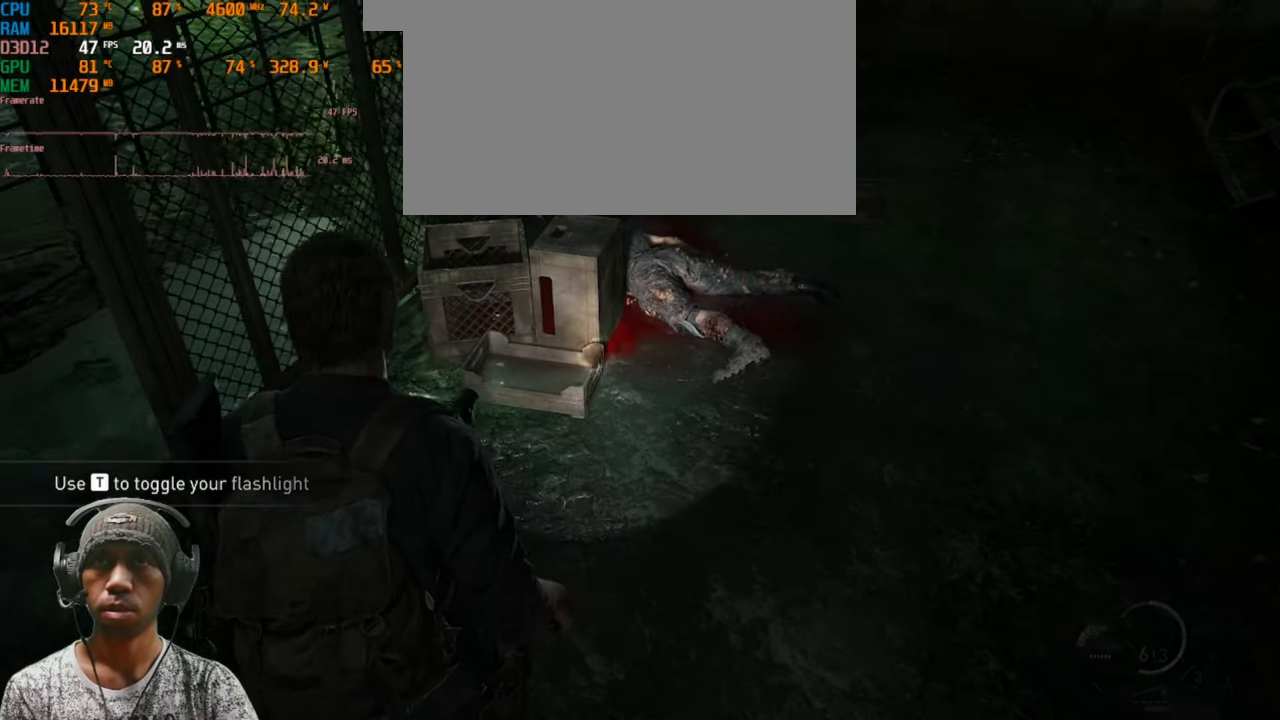
{"keys": [], "mouse": [], "events": [[133, "d", "down"], [433, "d", "up"], [450, "w", "up"]]}